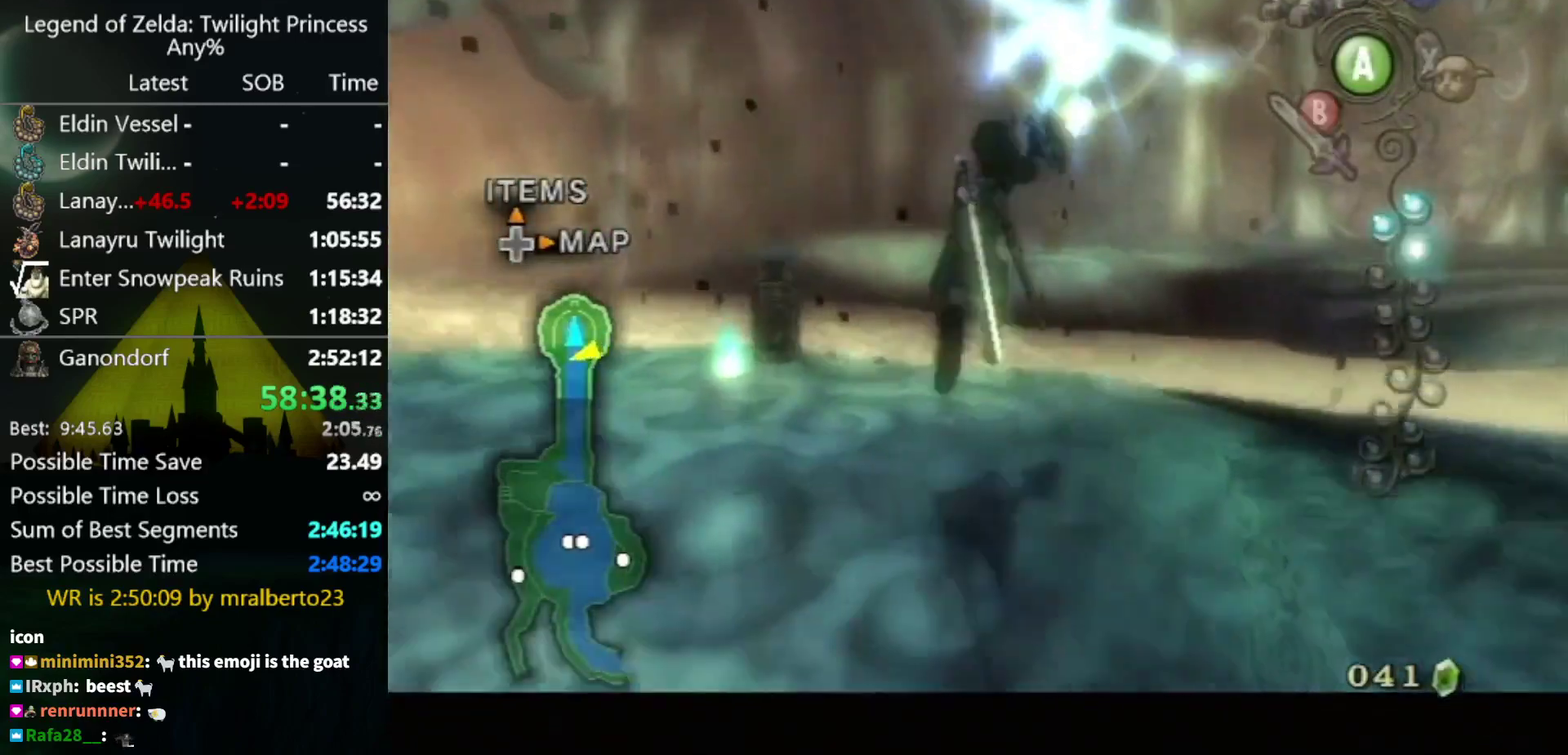
Gameplay with a controller (Nintendo layout); each line is a JSON object with the inputs held at the frame after it. "events" lists button and stick changes between this image and that frame as [ms after this image, input, new state], when the widget could be followed in between. Not read: L3 R3.
{"buttons": [], "left_stick": "left", "right_stick": "center", "events": [[100, "L1", "up"], [167, "left_stick", "up-left"], [400, "left_stick", "left"]]}
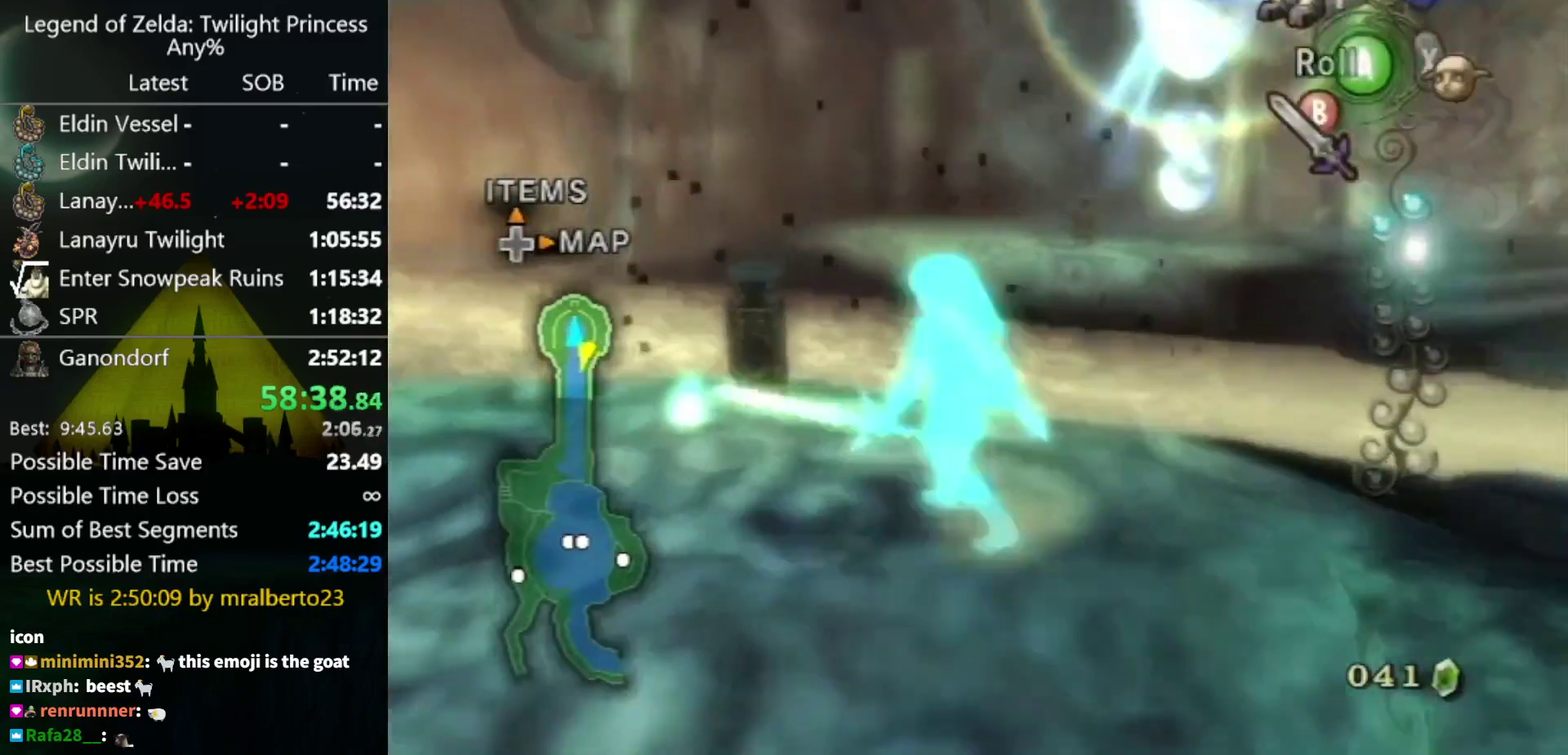
{"buttons": [], "left_stick": "up", "right_stick": "center", "events": [[33, "left_stick", "up-left"], [133, "A", "down"], [200, "A", "up"], [500, "left_stick", "up"]]}
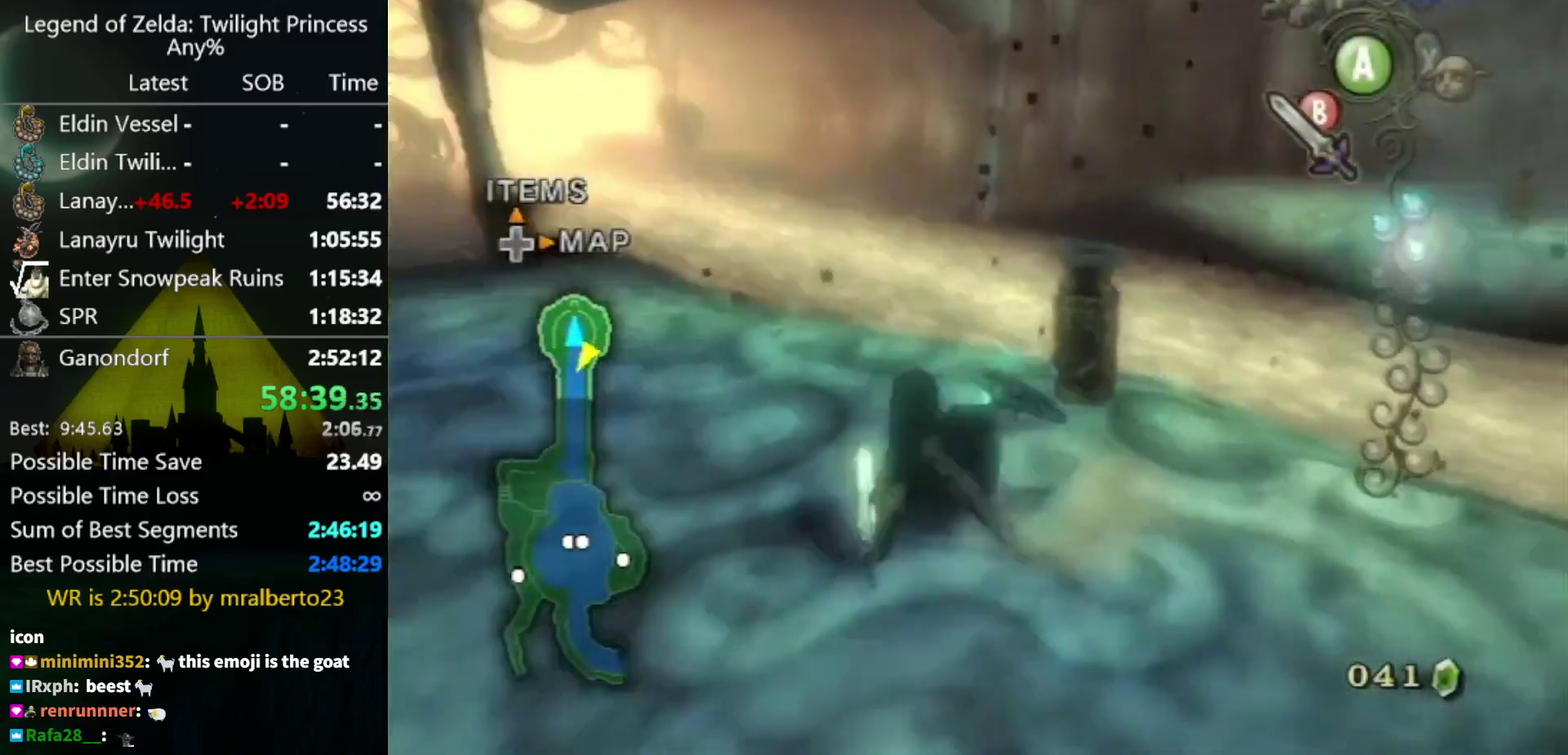
{"buttons": ["A"], "left_stick": "up-right", "right_stick": "center", "events": [[233, "A", "down"], [300, "A", "up"], [467, "left_stick", "up-right"], [500, "A", "down"]]}
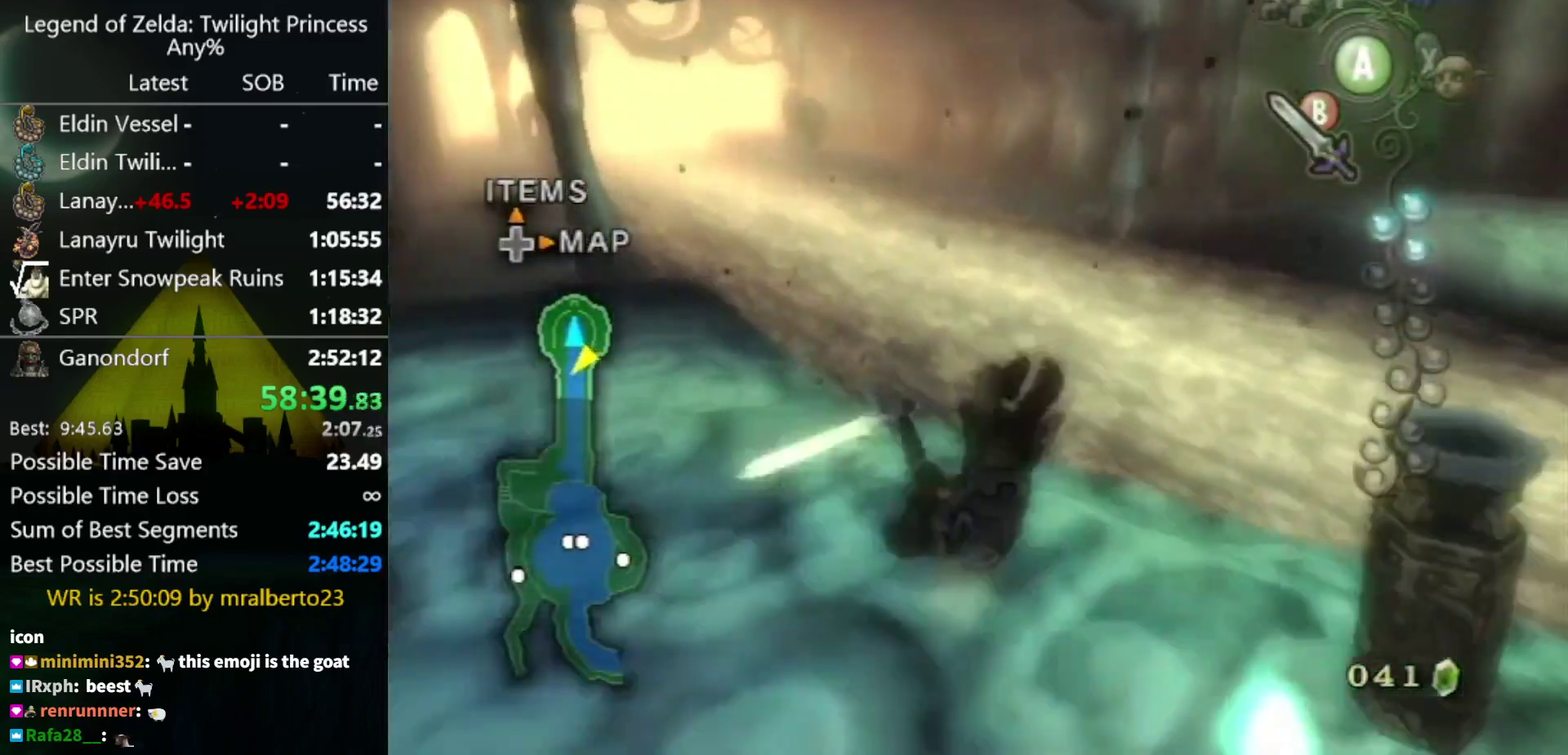
{"buttons": [], "left_stick": "up", "right_stick": "center", "events": [[67, "A", "up"], [200, "left_stick", "up"], [333, "Y", "down"], [400, "Y", "up"]]}
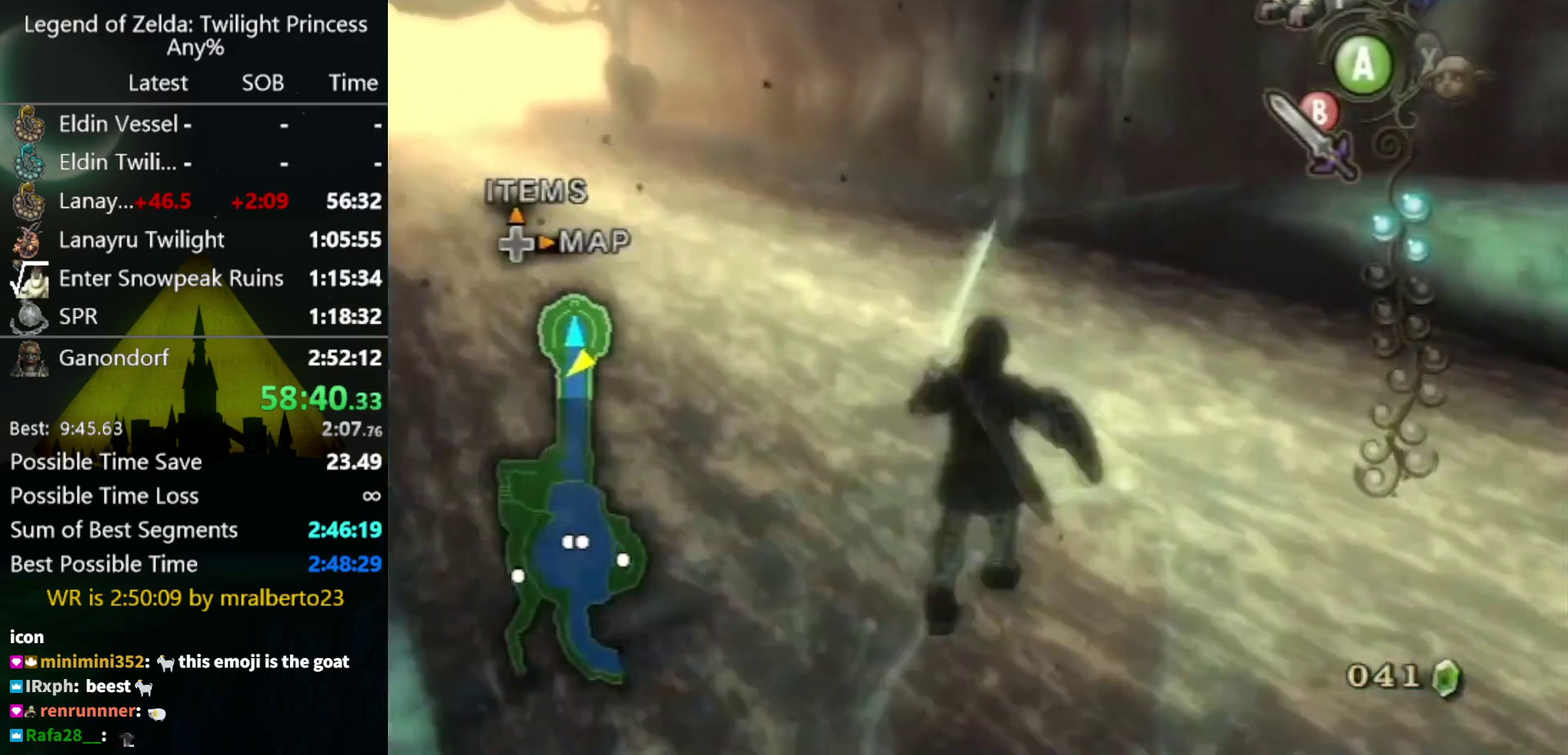
{"buttons": [], "left_stick": "up-left", "right_stick": "center", "events": [[100, "left_stick", "up-right"], [267, "Y", "down"], [267, "left_stick", "up"], [333, "Y", "up"], [433, "left_stick", "up-left"]]}
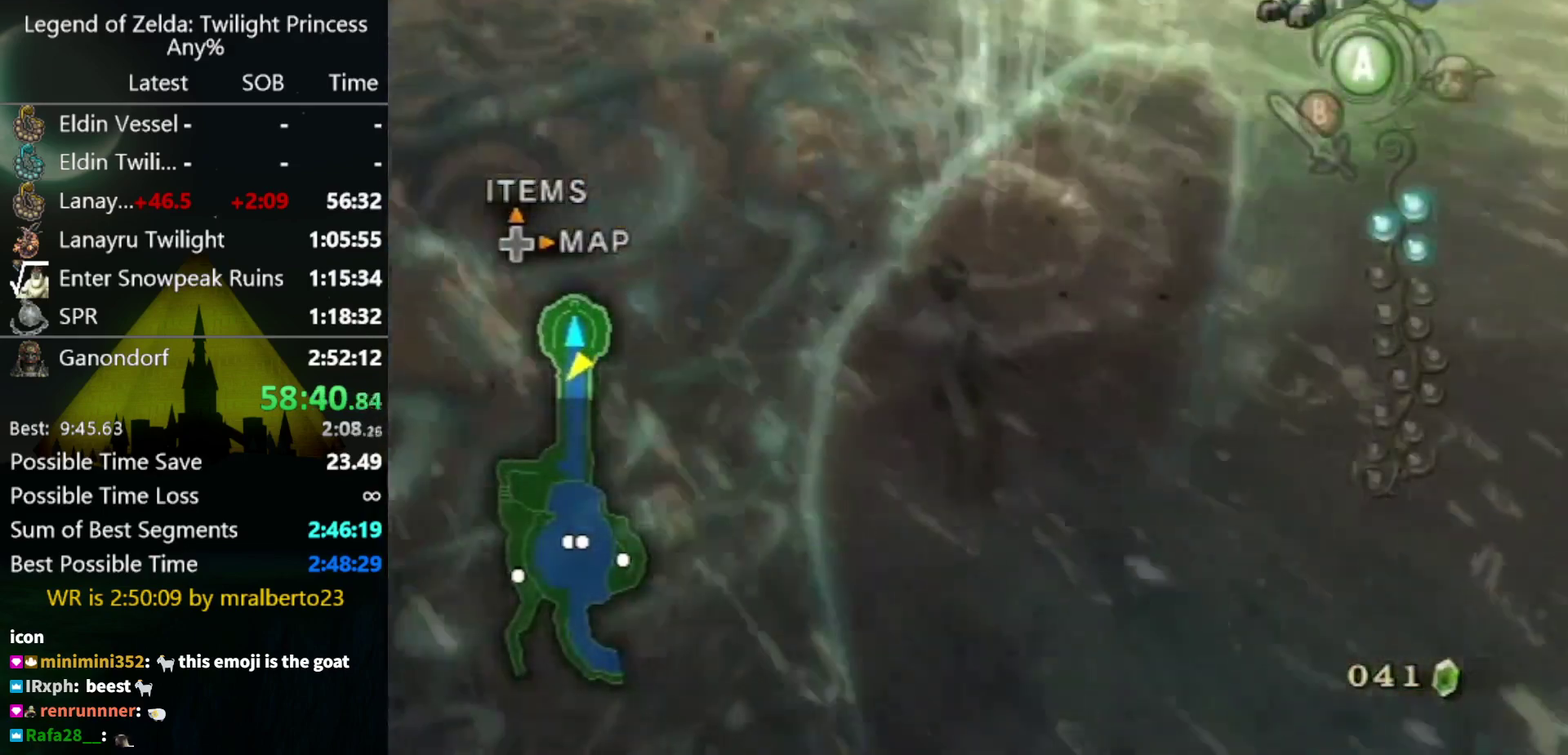
{"buttons": [], "left_stick": "up", "right_stick": "center", "events": [[233, "left_stick", "up"]]}
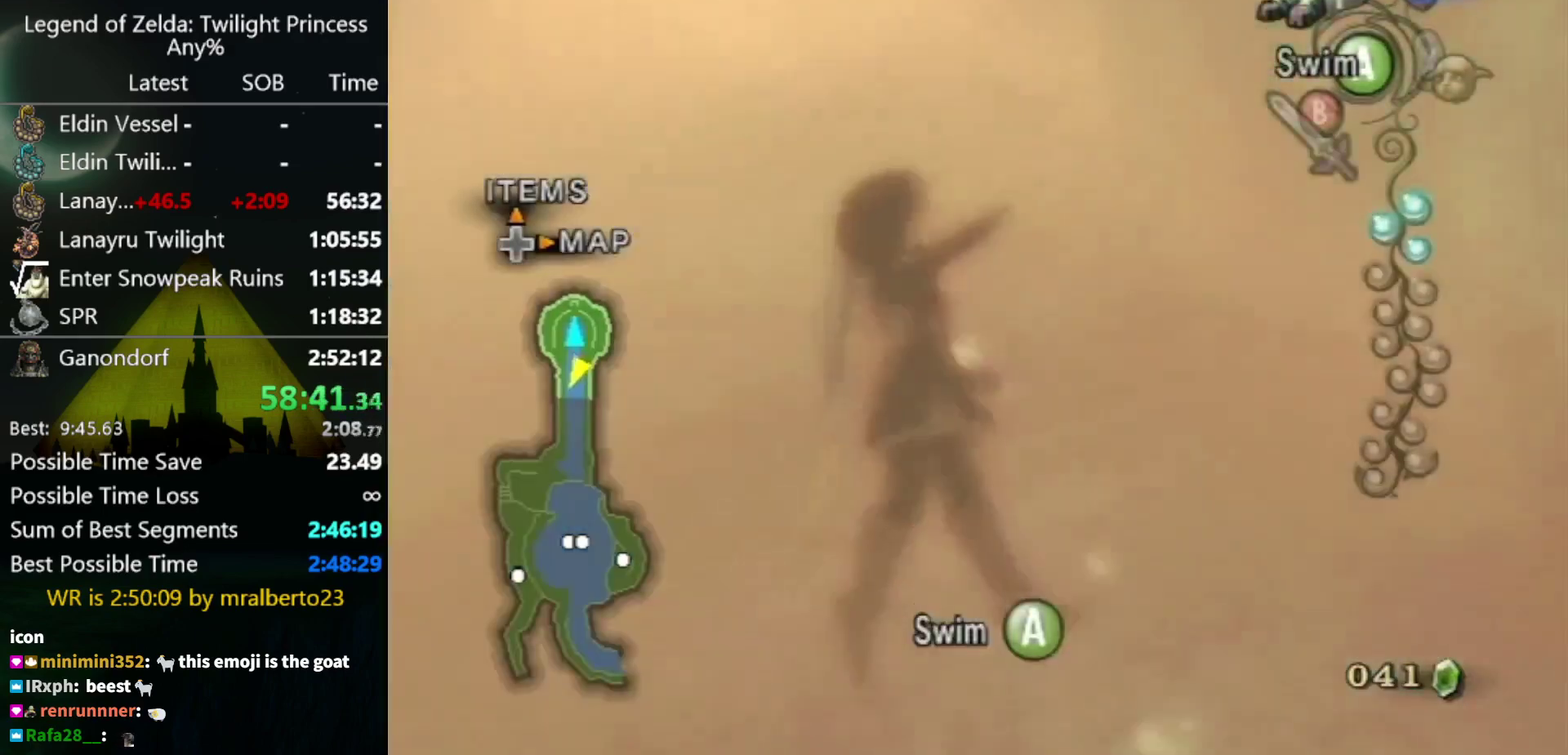
{"buttons": [], "left_stick": "up", "right_stick": "center", "events": []}
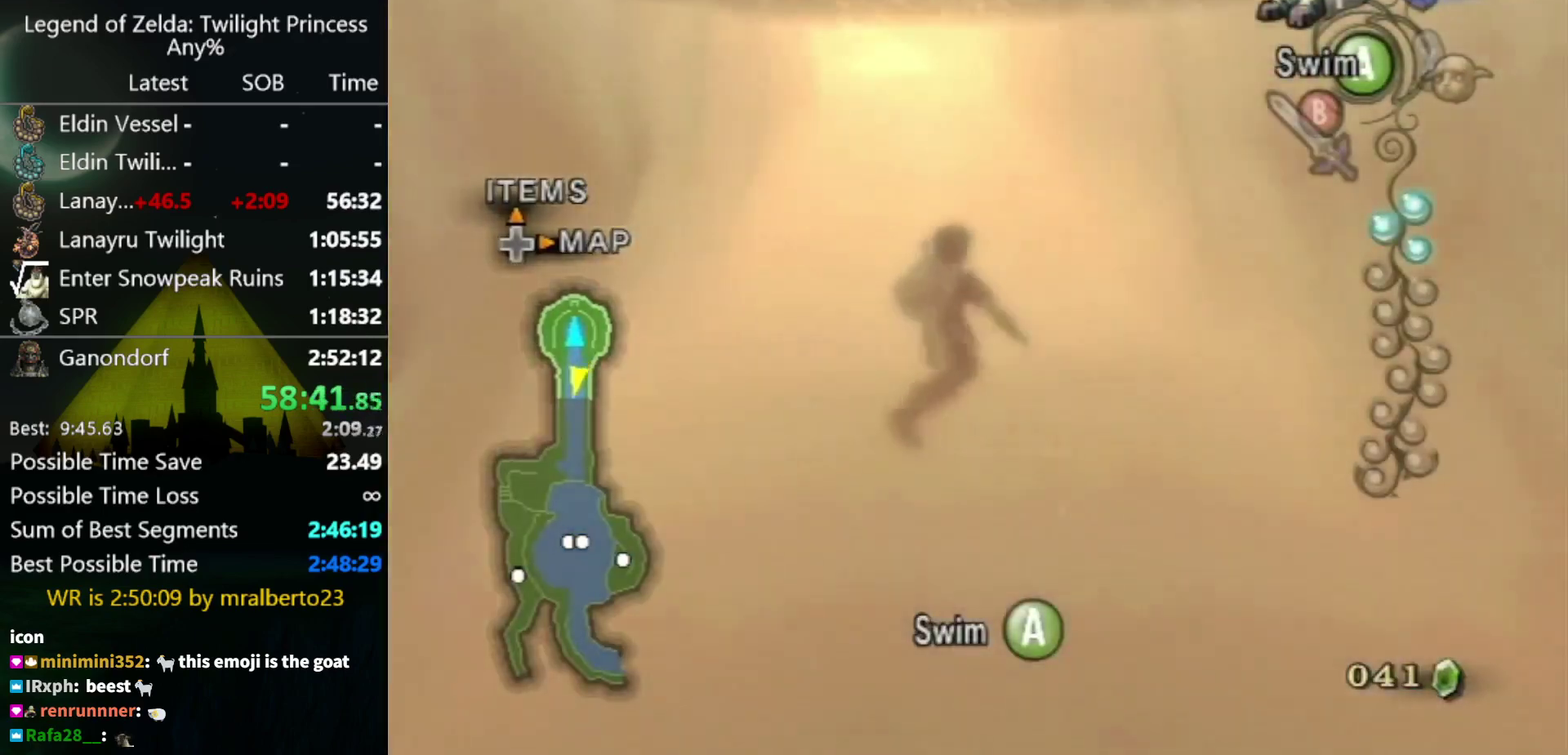
{"buttons": [], "left_stick": "up", "right_stick": "center", "events": []}
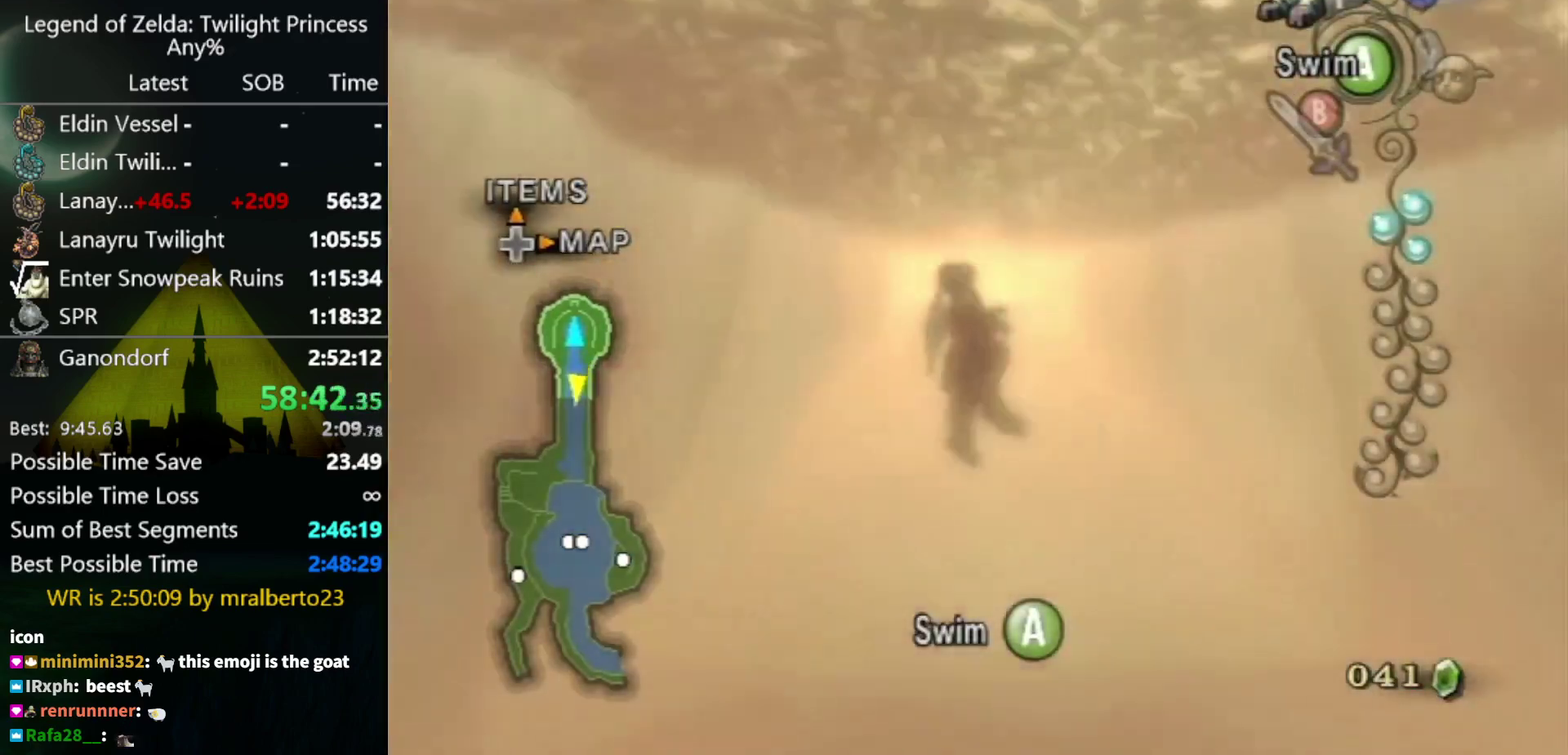
{"buttons": [], "left_stick": "center", "right_stick": "center", "events": [[433, "left_stick", "center"]]}